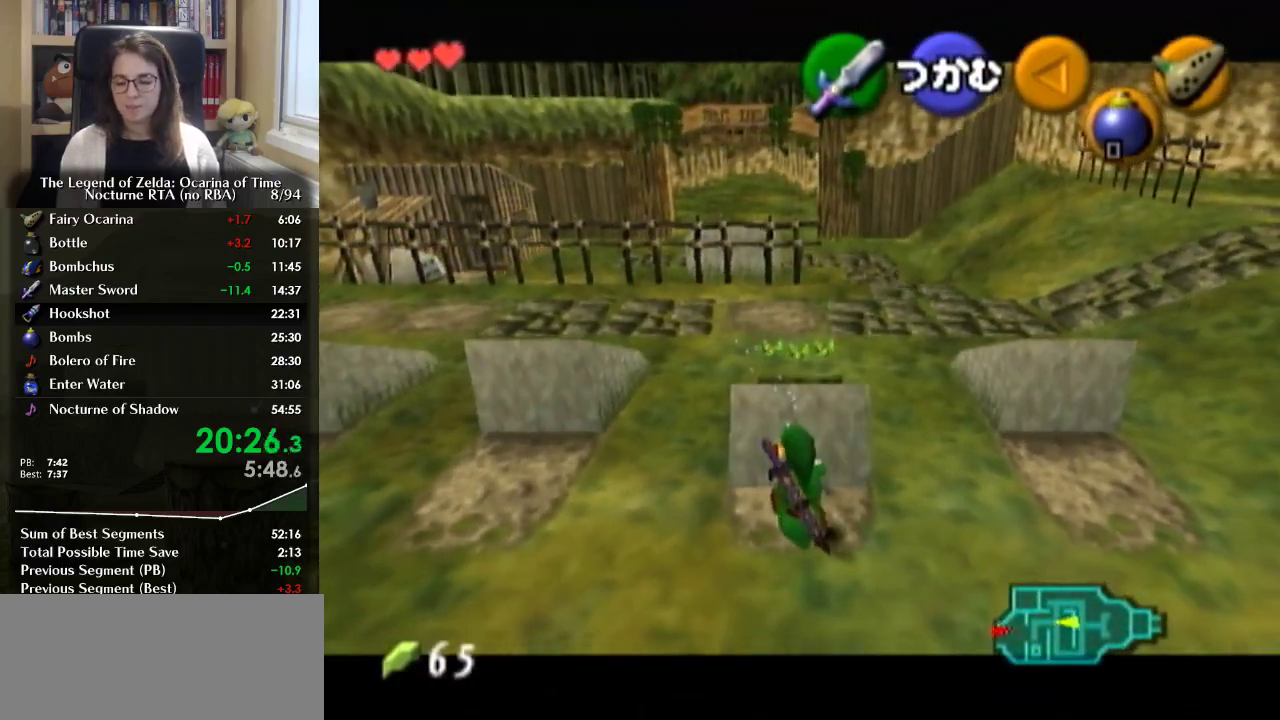
Gameplay with a controller (Nintendo layout); each line is a JSON object with the inputs held at the frame after it. "events" lists button and stick changes between this image and that frame as [ms after this image, input, new state], when the widget could be followed in between. Not read: L3 R3.
{"buttons": [], "left_stick": "up-right", "right_stick": "center", "events": []}
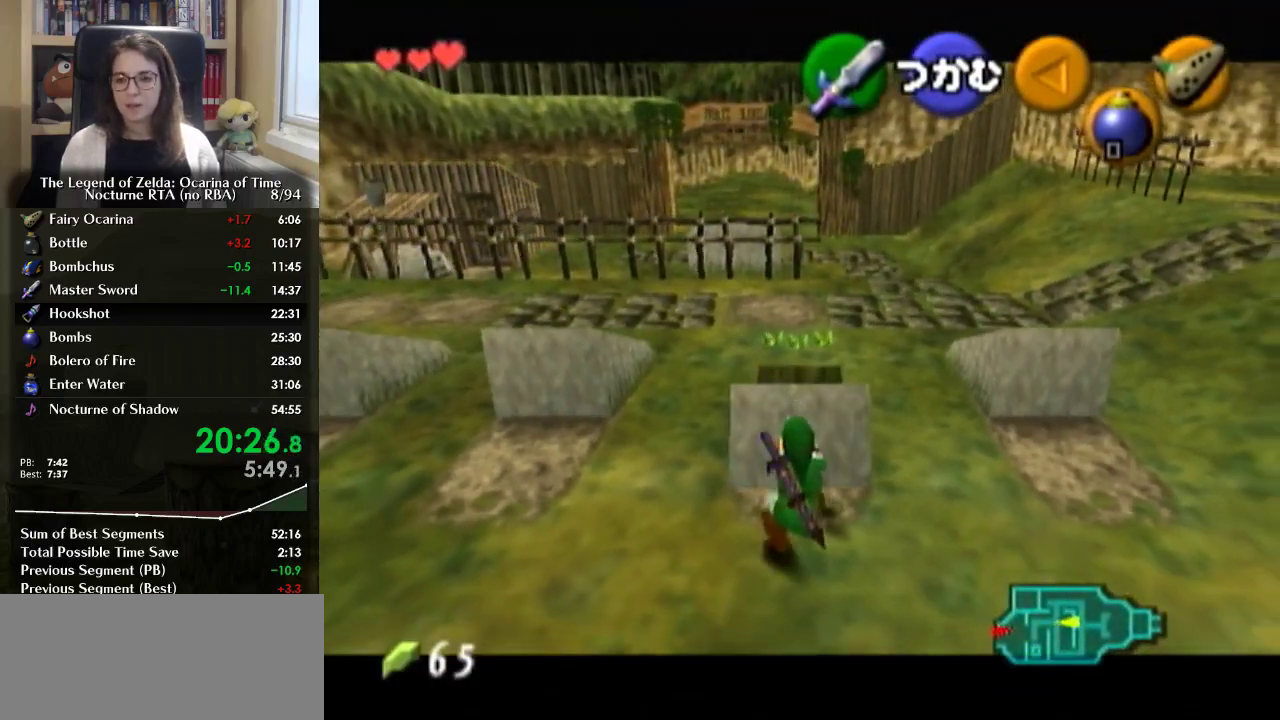
{"buttons": [], "left_stick": "up-right", "right_stick": "center", "events": []}
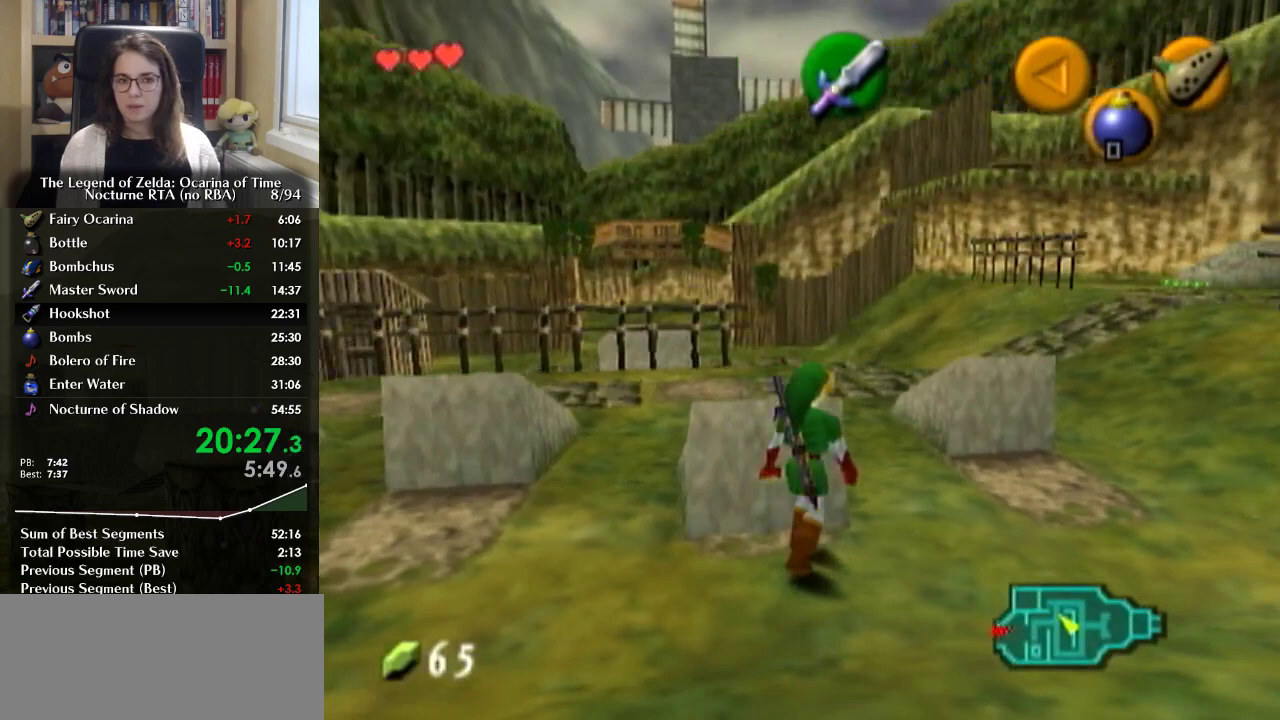
{"buttons": ["A", "L1"], "left_stick": "left", "right_stick": "center", "events": [[200, "L1", "down"], [200, "left_stick", "center"], [300, "left_stick", "left"], [400, "A", "down"]]}
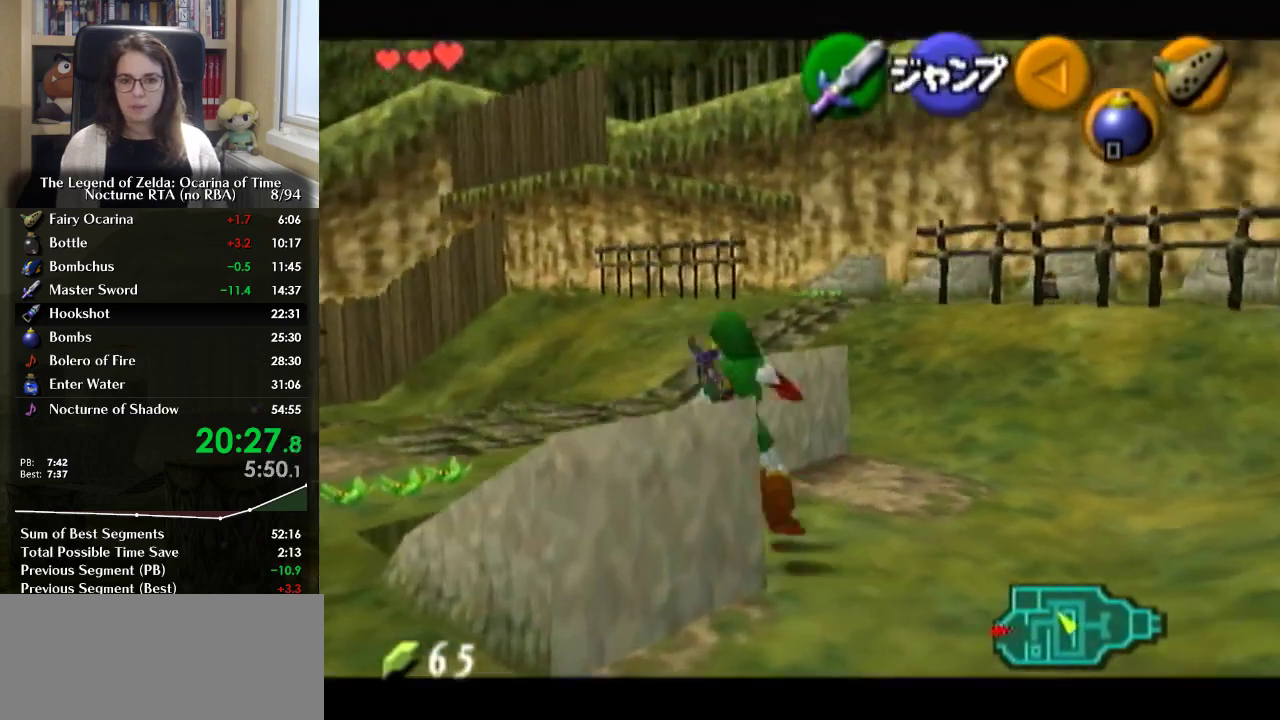
{"buttons": ["L1"], "left_stick": "down", "right_stick": "center", "events": [[67, "A", "up"], [467, "left_stick", "down"]]}
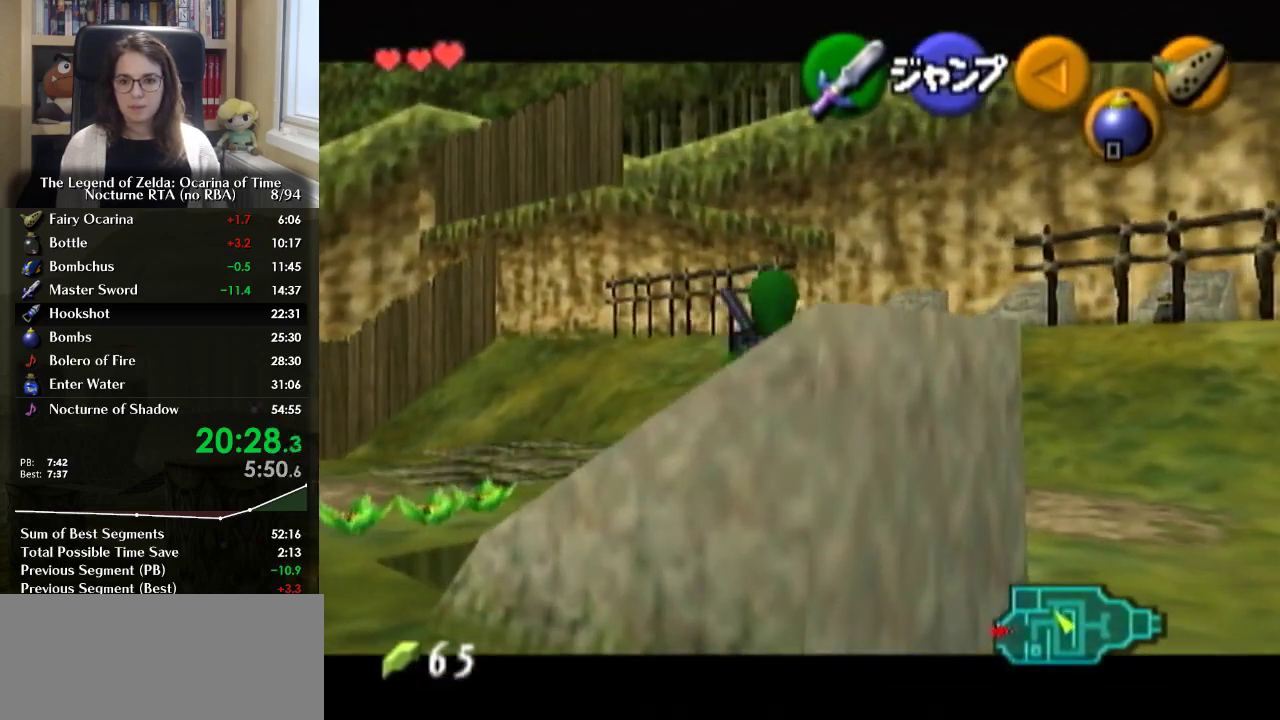
{"buttons": ["L1"], "left_stick": "left", "right_stick": "center", "events": [[200, "left_stick", "down-left"], [433, "left_stick", "left"]]}
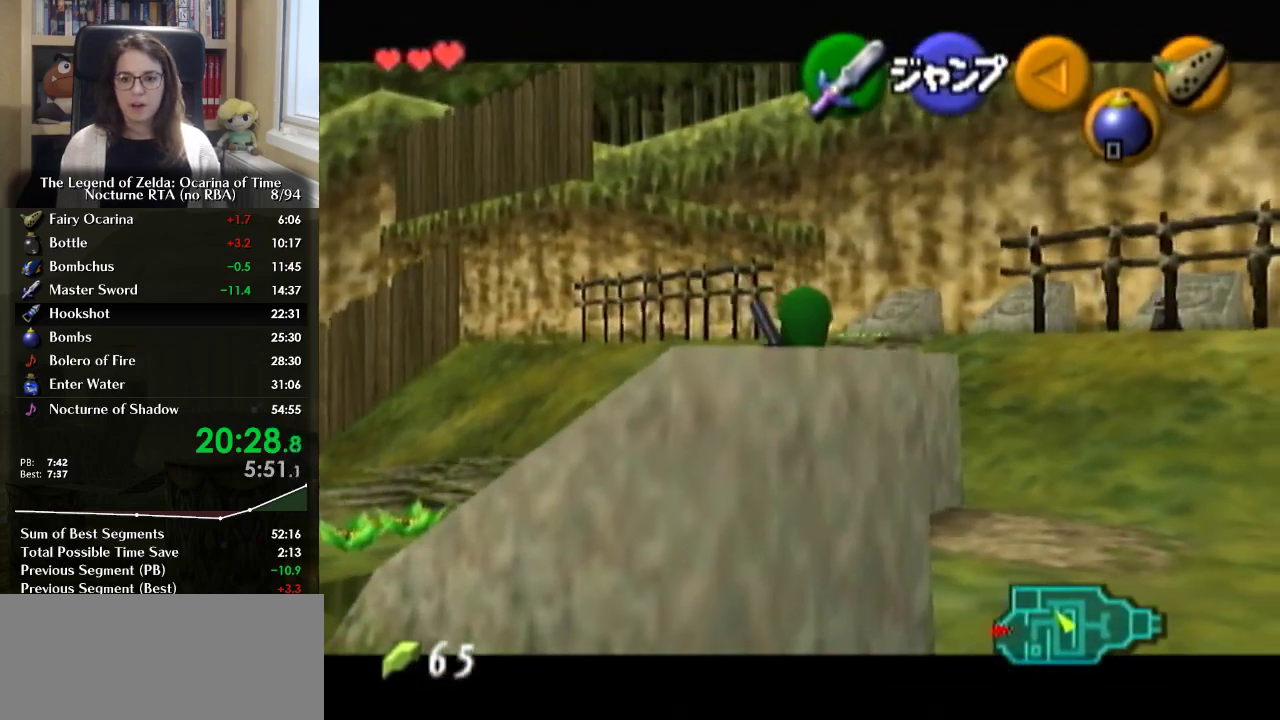
{"buttons": ["L1"], "left_stick": "left", "right_stick": "center", "events": []}
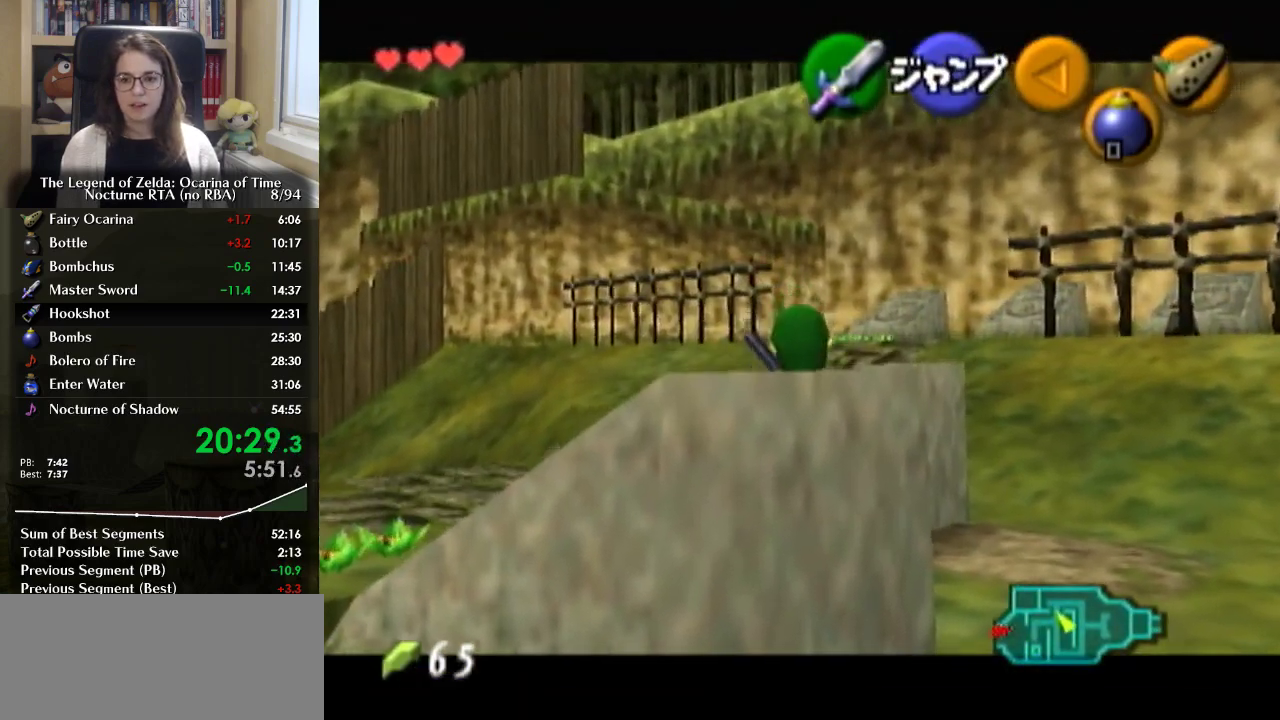
{"buttons": [], "left_stick": "left", "right_stick": "center", "events": [[100, "L1", "up"]]}
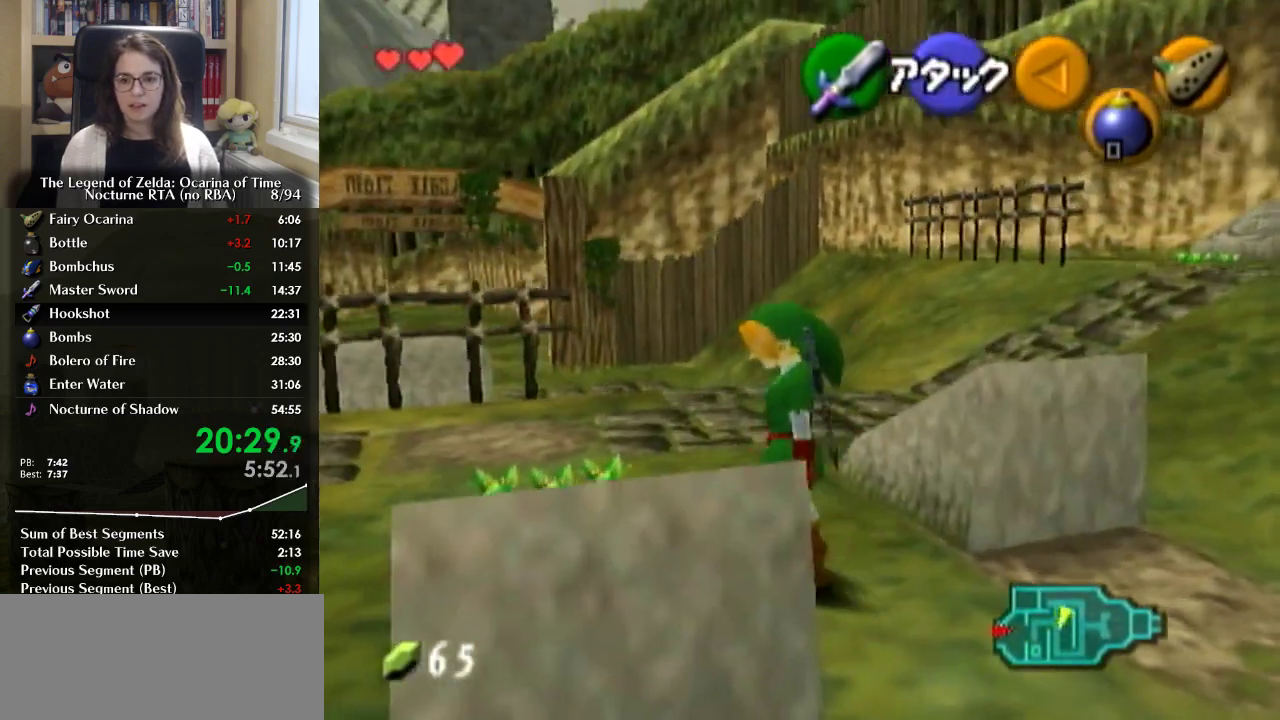
{"buttons": [], "left_stick": "up", "right_stick": "center", "events": [[67, "left_stick", "down-left"], [233, "left_stick", "center"], [367, "left_stick", "up-left"], [500, "left_stick", "up"]]}
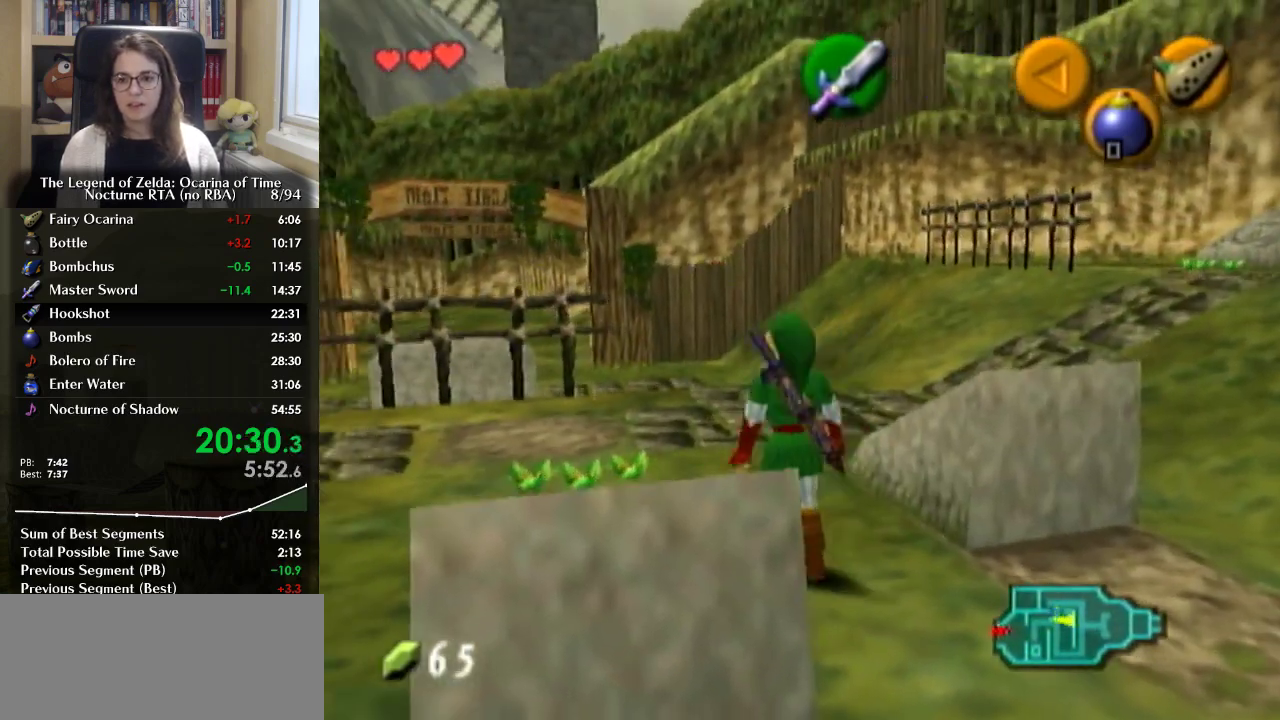
{"buttons": [], "left_stick": "down-left", "right_stick": "center", "events": [[233, "left_stick", "left"], [300, "left_stick", "down-left"], [400, "left_stick", "down"], [500, "left_stick", "down-left"]]}
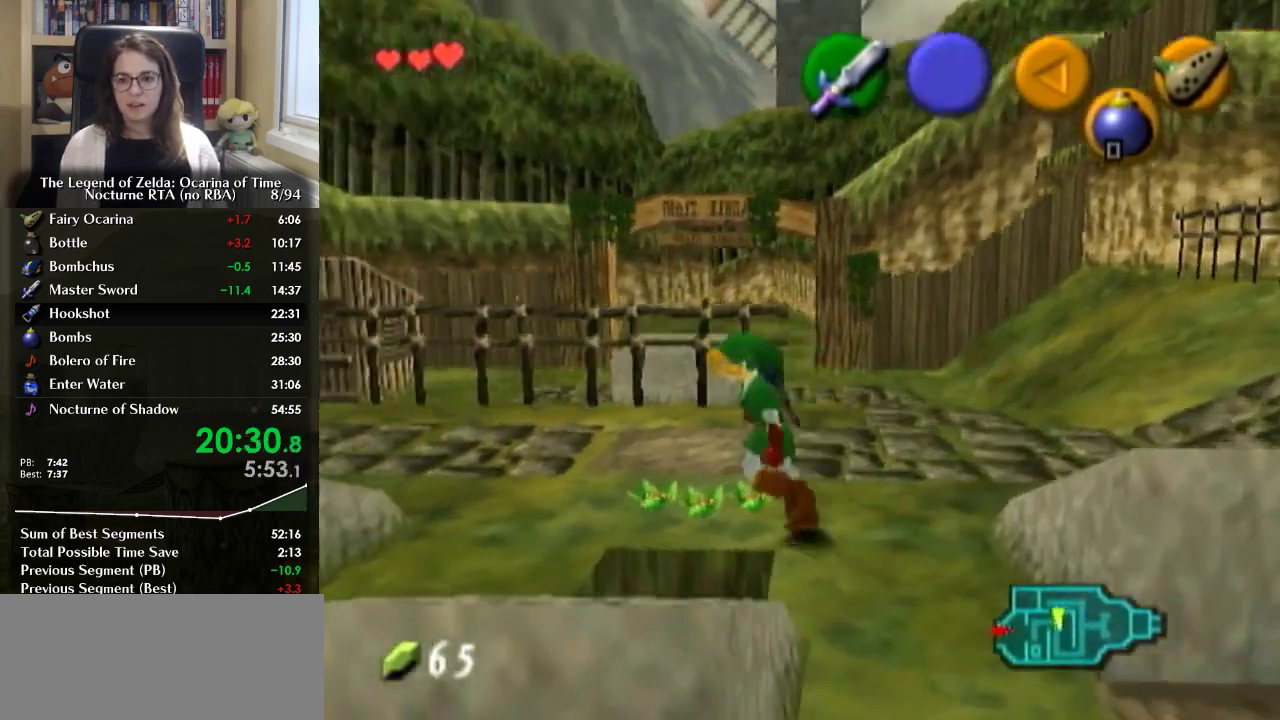
{"buttons": [], "left_stick": "center", "right_stick": "center", "events": [[67, "left_stick", "down"], [333, "left_stick", "down-right"], [400, "left_stick", "center"]]}
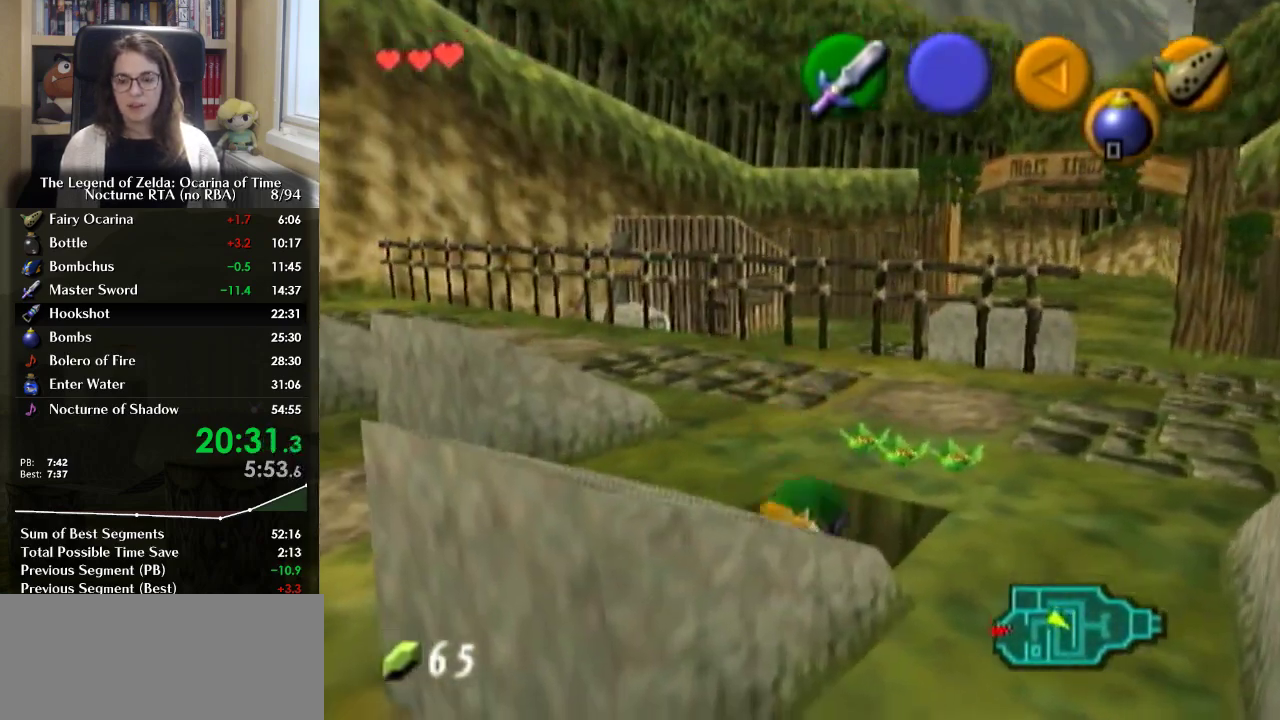
{"buttons": [], "left_stick": "up", "right_stick": "center", "events": [[467, "left_stick", "up"]]}
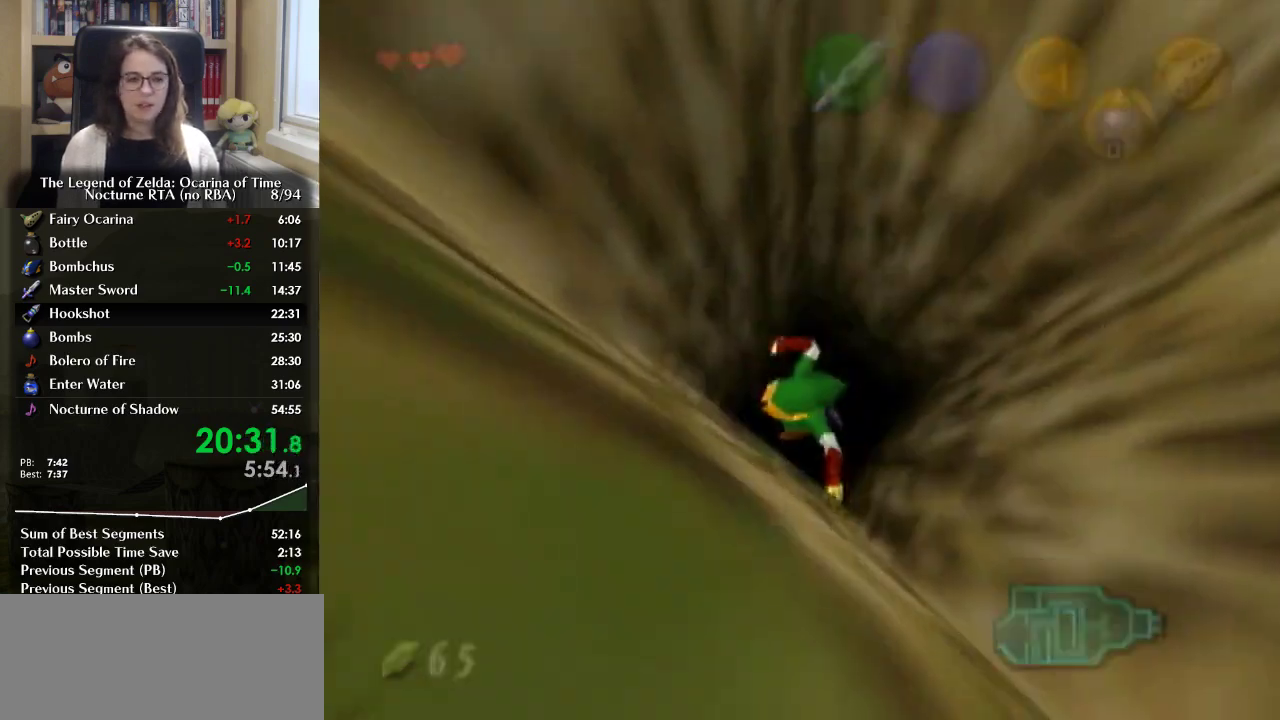
{"buttons": [], "left_stick": "up", "right_stick": "center", "events": []}
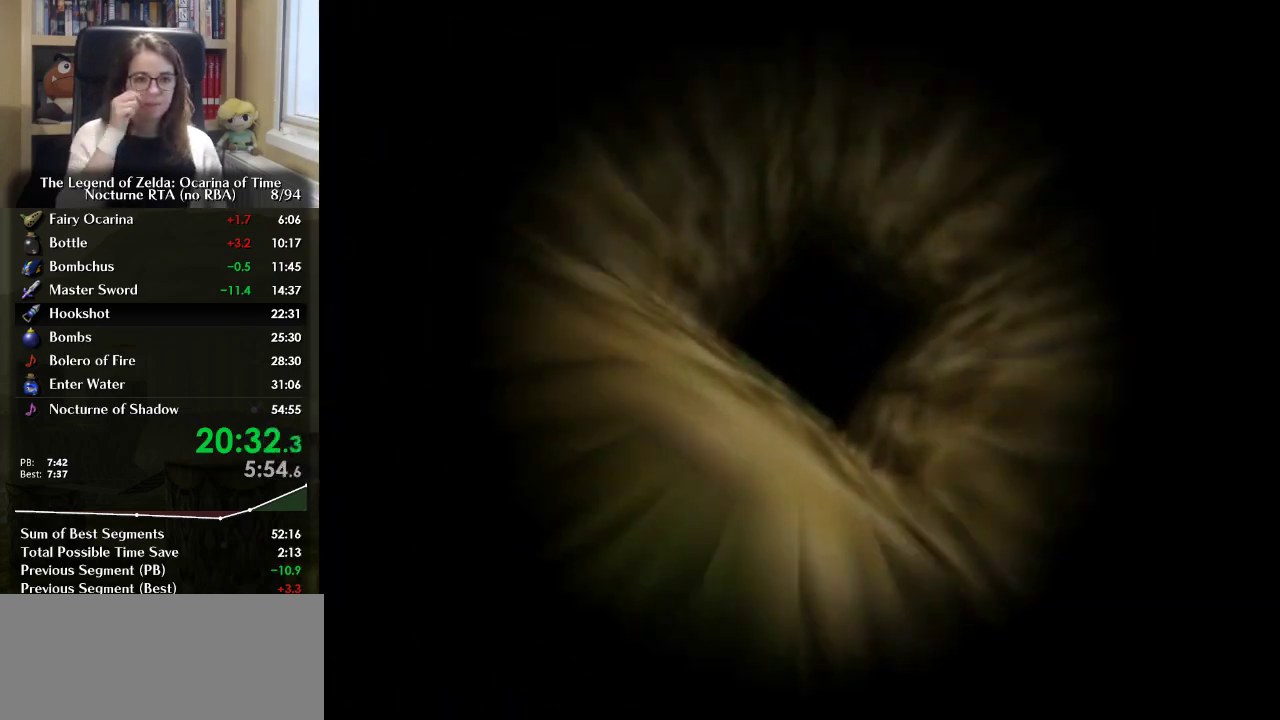
{"buttons": [], "left_stick": "up", "right_stick": "center", "events": []}
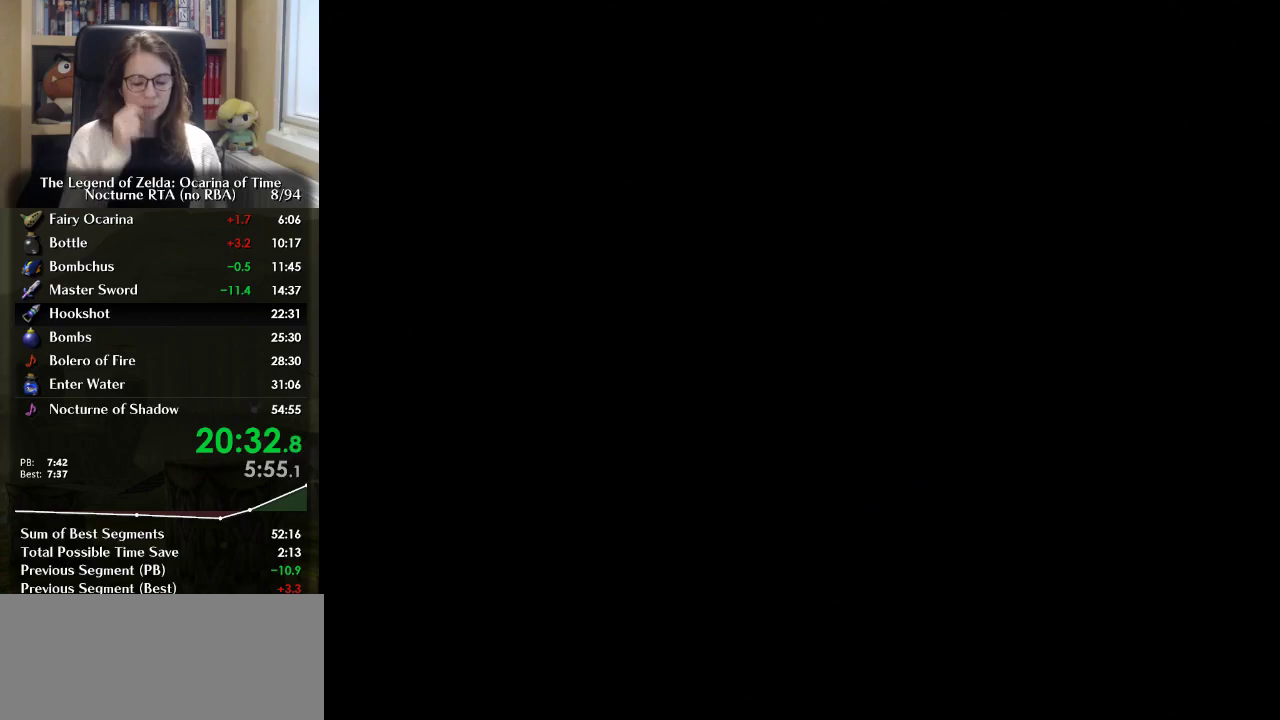
{"buttons": [], "left_stick": "up", "right_stick": "center", "events": []}
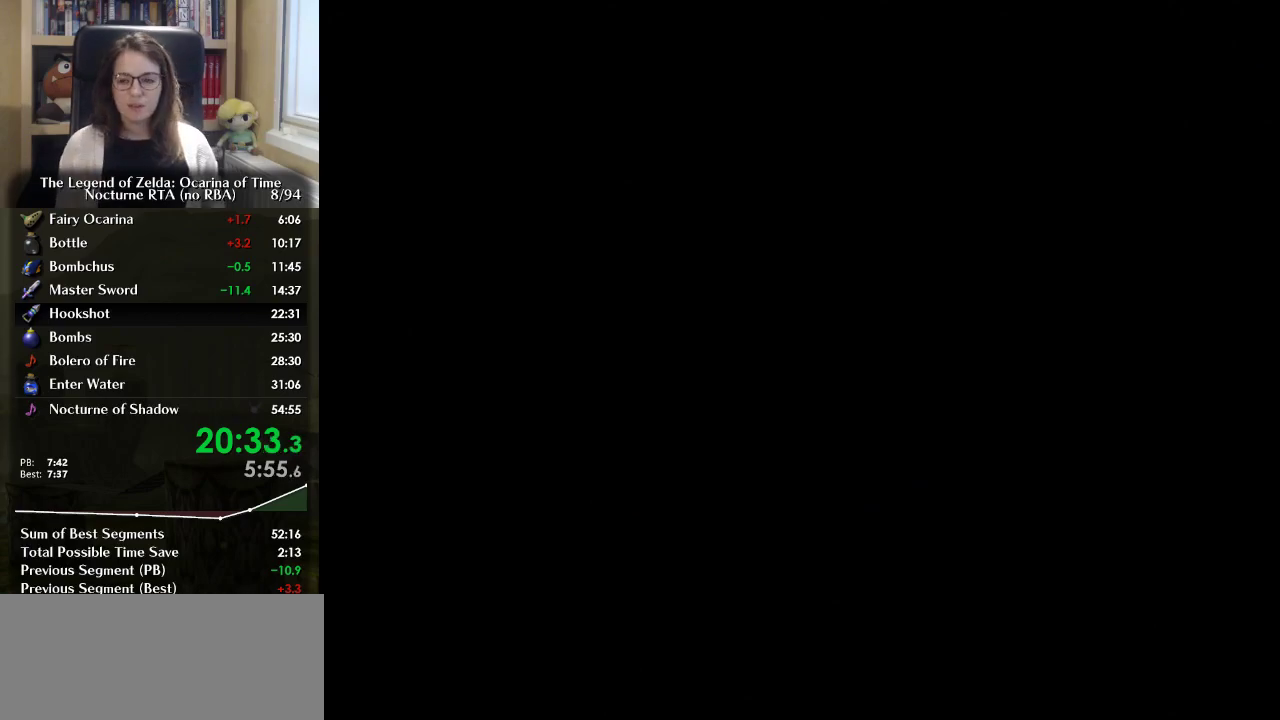
{"buttons": [], "left_stick": "up", "right_stick": "center", "events": []}
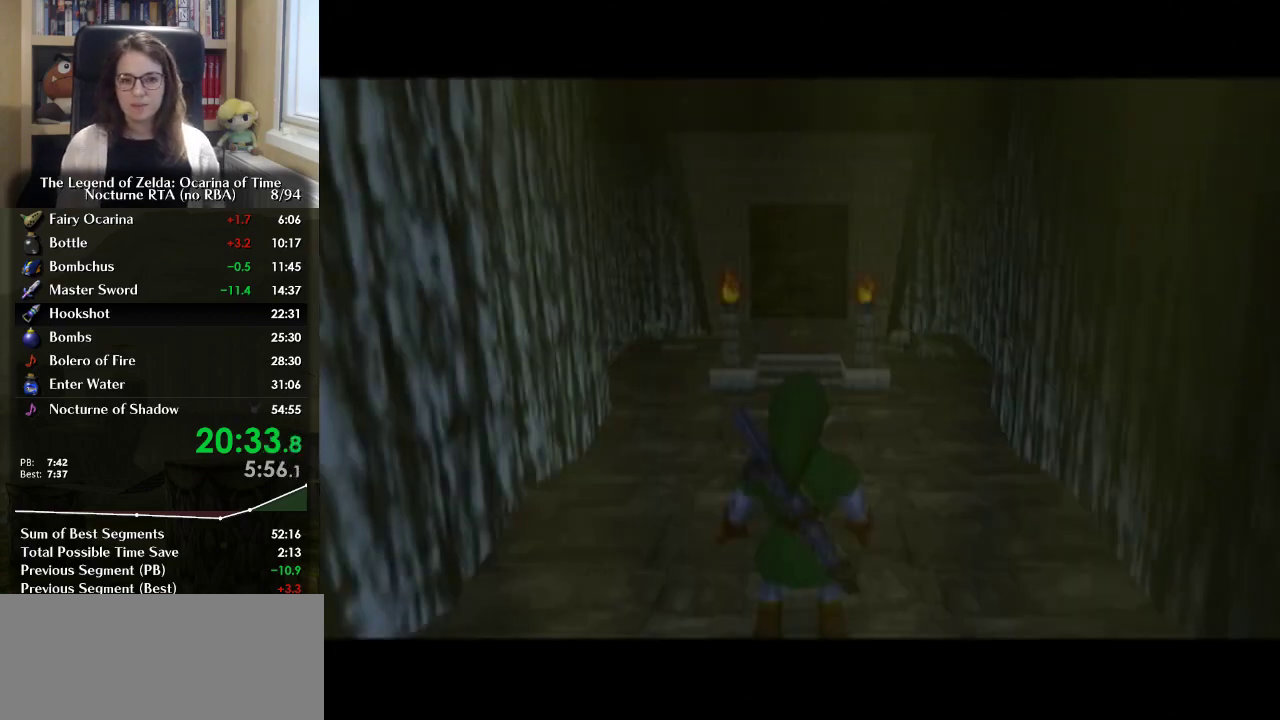
{"buttons": [], "left_stick": "up", "right_stick": "center", "events": []}
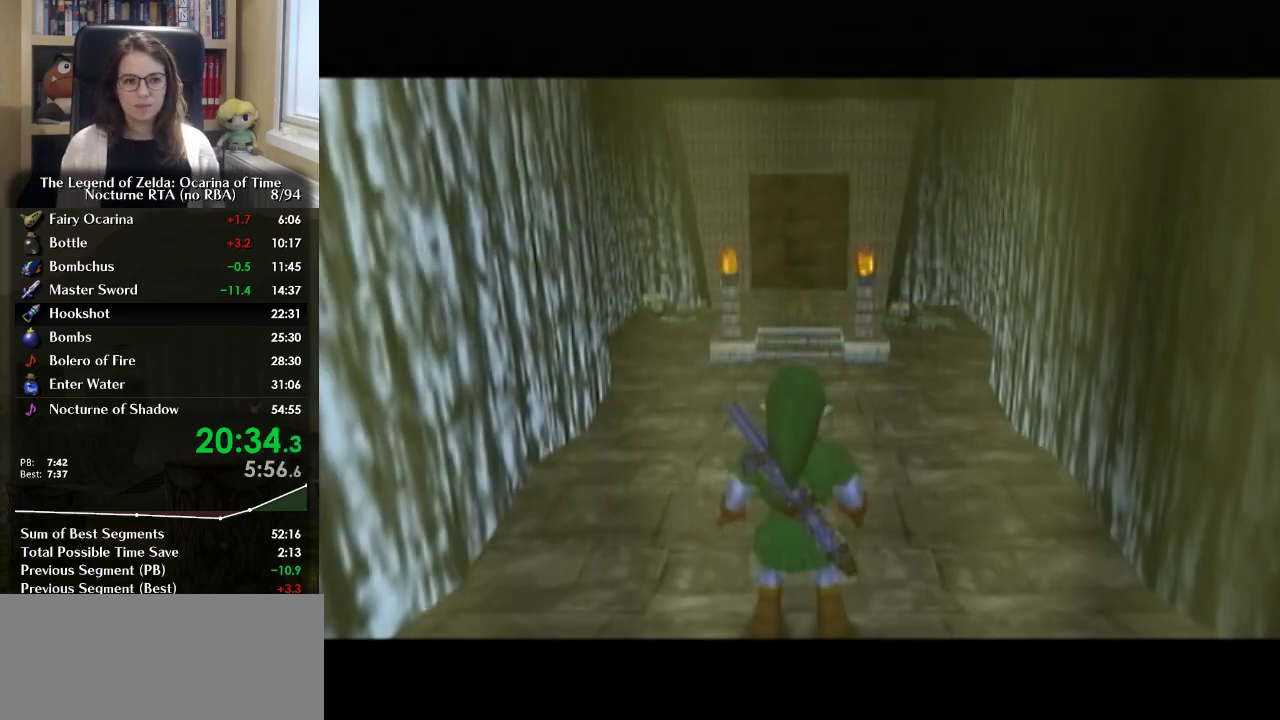
{"buttons": ["A"], "left_stick": "up", "right_stick": "center", "events": [[433, "A", "down"]]}
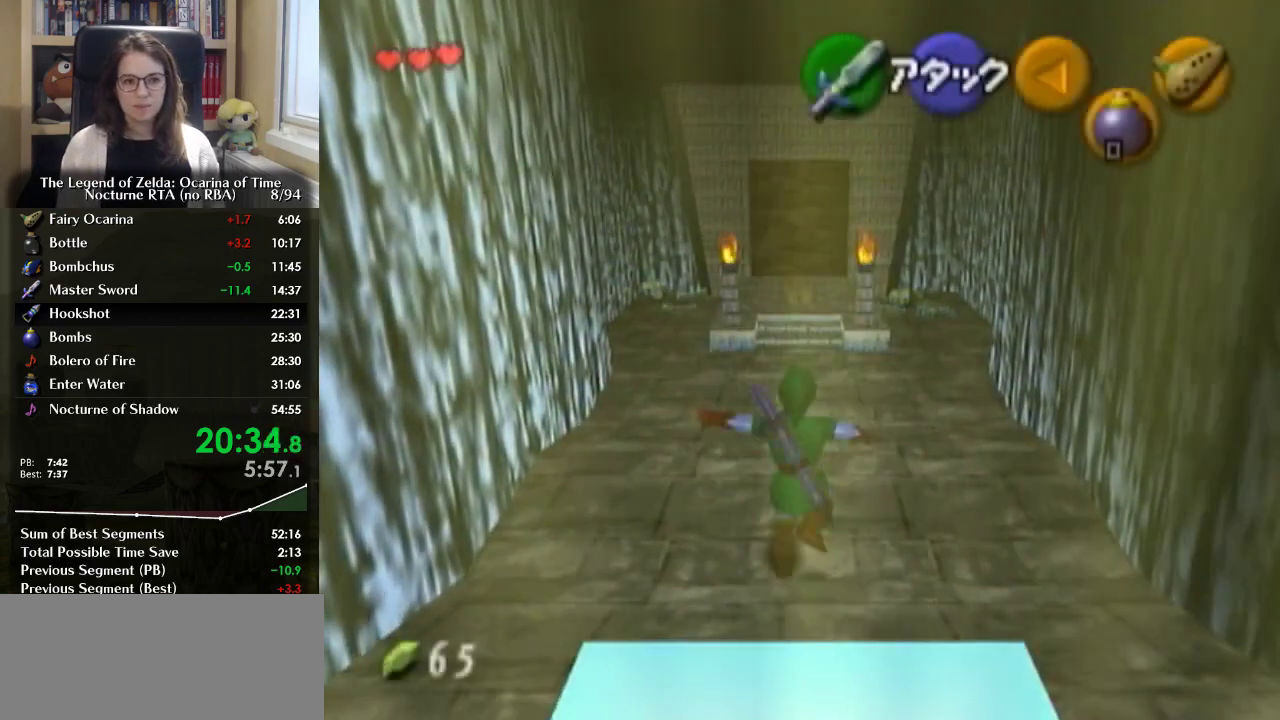
{"buttons": [], "left_stick": "up", "right_stick": "center", "events": [[67, "A", "up"]]}
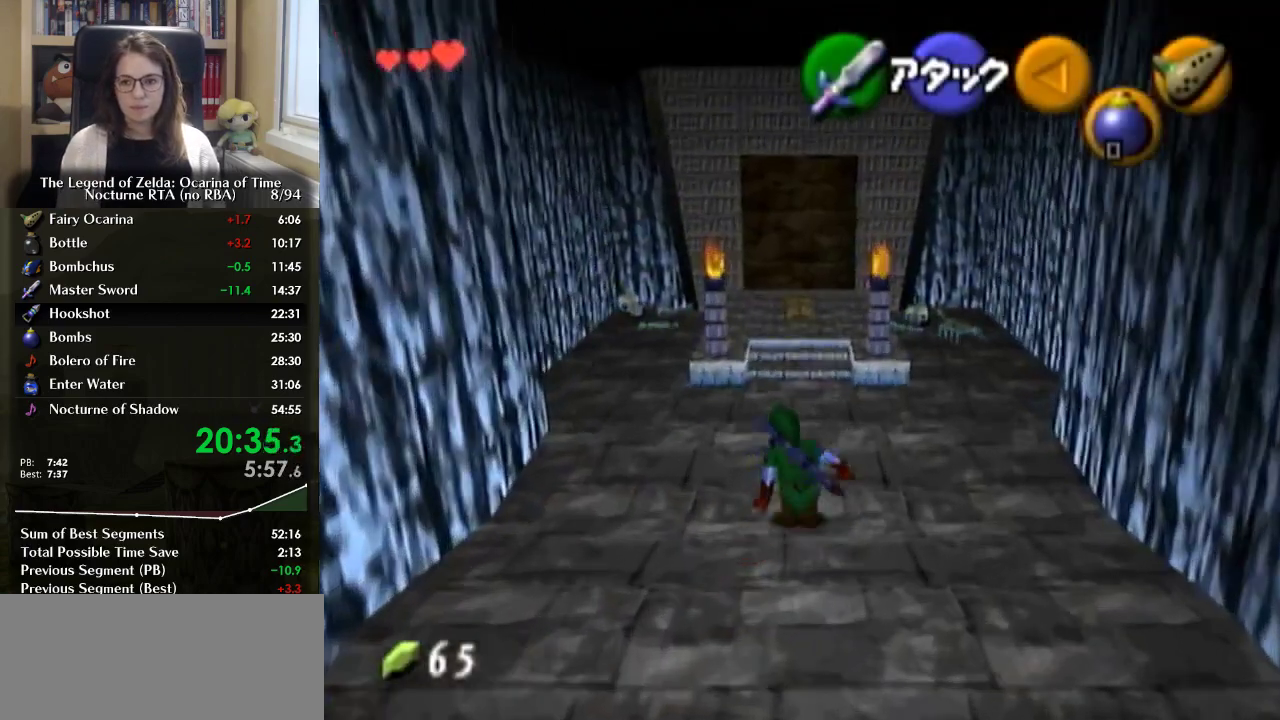
{"buttons": [], "left_stick": "up", "right_stick": "center", "events": [[233, "A", "down"], [400, "A", "up"]]}
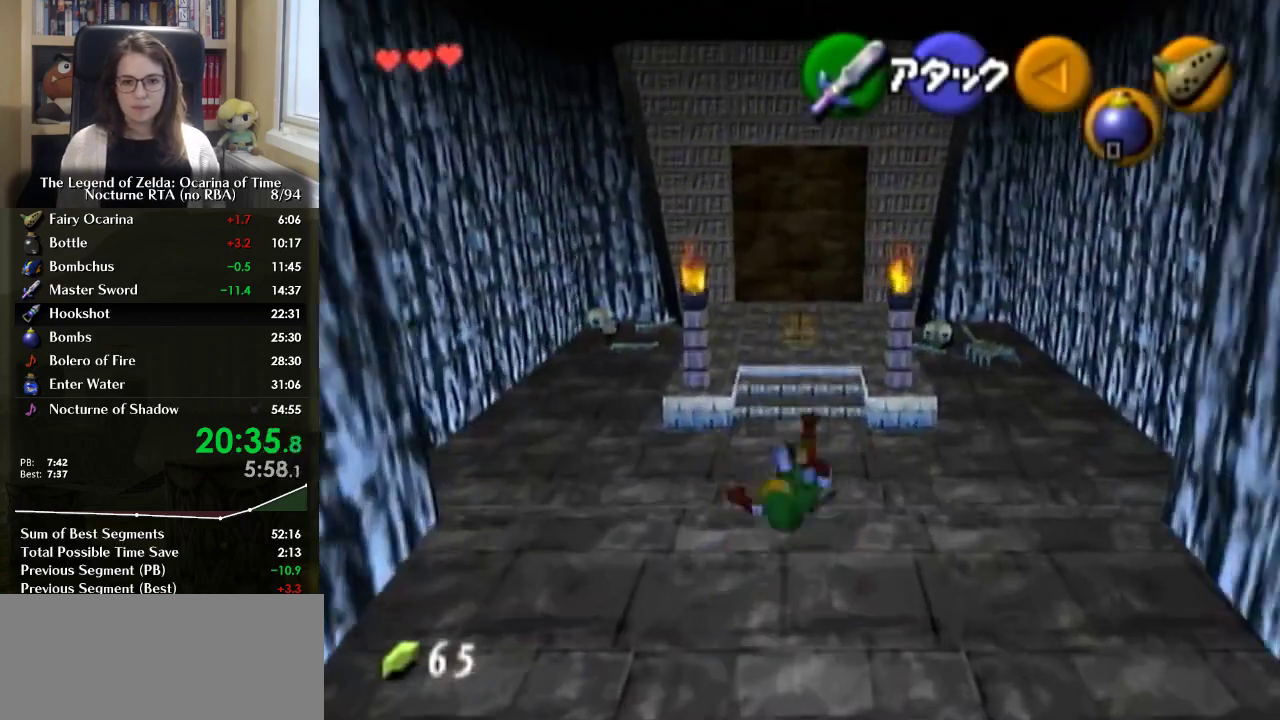
{"buttons": [], "left_stick": "up", "right_stick": "center", "events": [[300, "A", "down"], [500, "A", "up"]]}
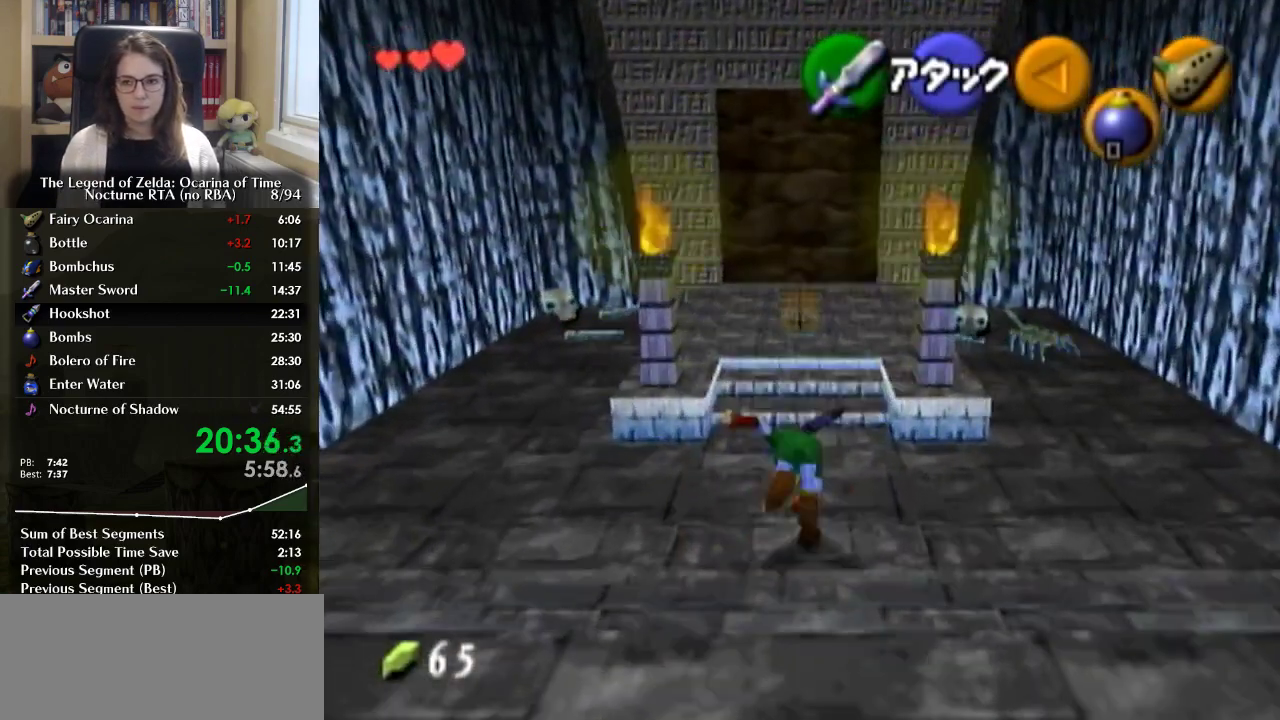
{"buttons": [], "left_stick": "up", "right_stick": "center", "events": []}
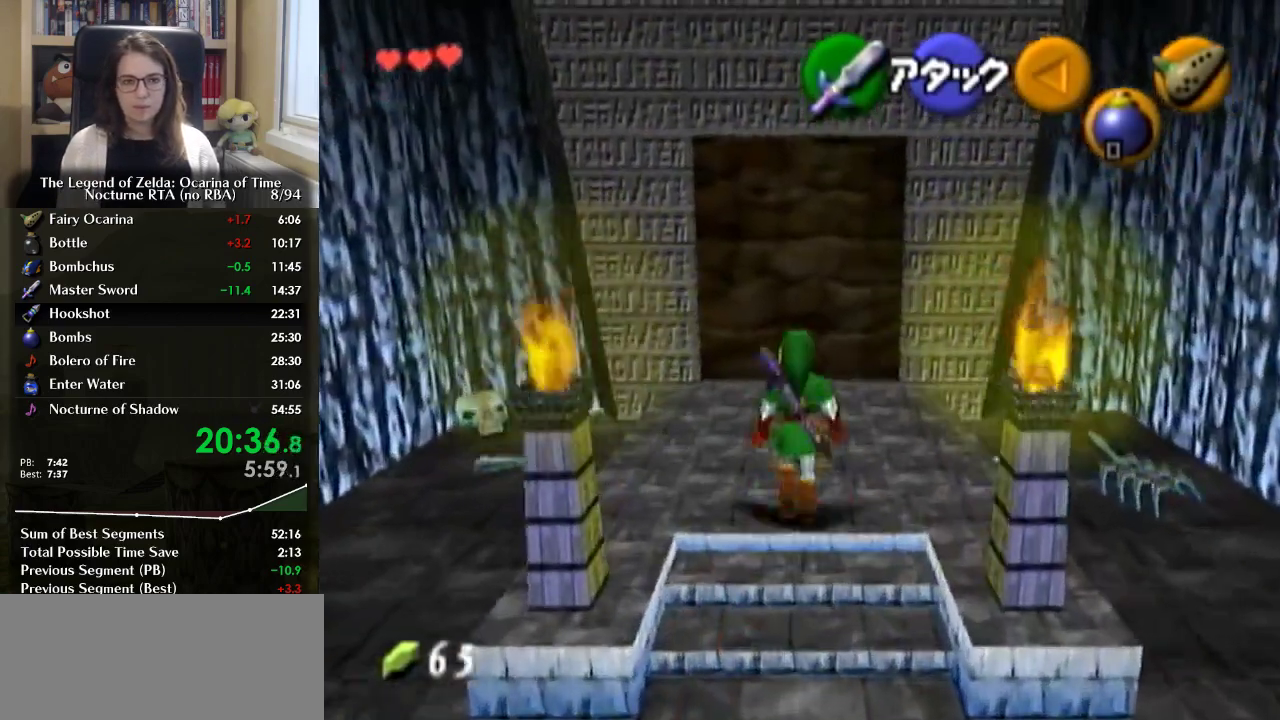
{"buttons": [], "left_stick": "center", "right_stick": "center", "events": [[167, "A", "down"], [267, "A", "up"], [267, "left_stick", "center"], [333, "A", "down"], [400, "A", "up"]]}
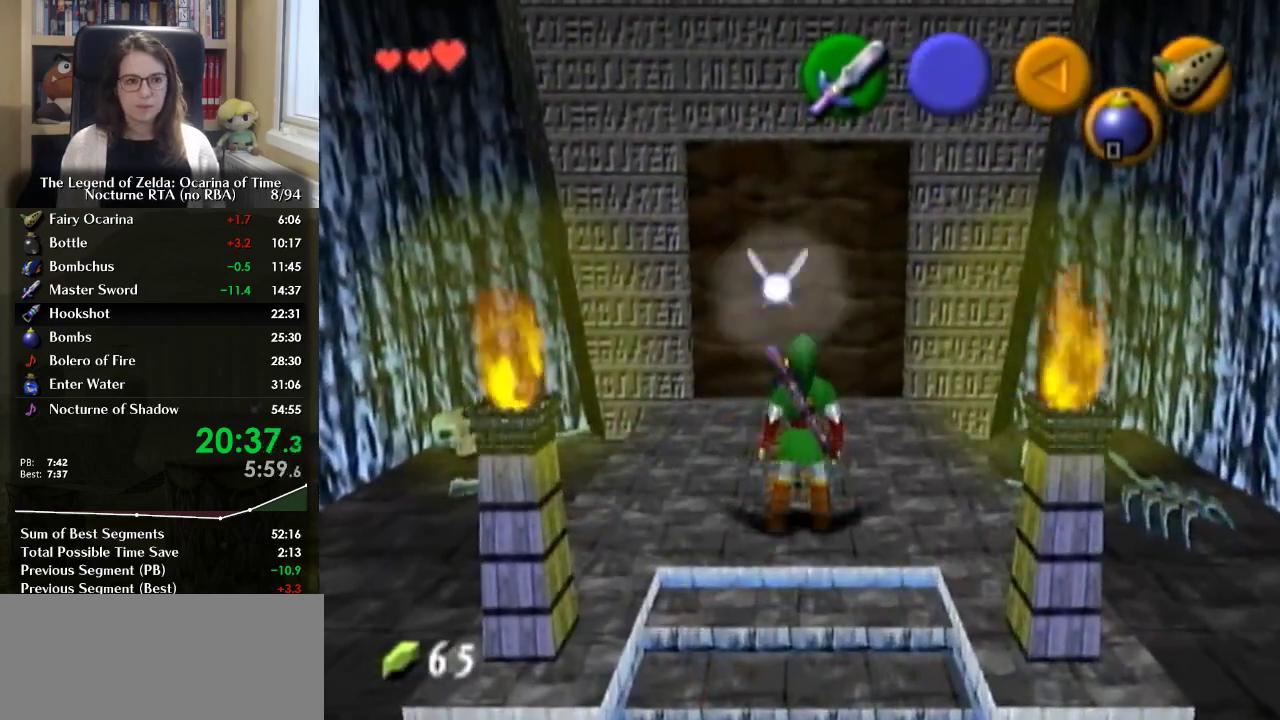
{"buttons": [], "left_stick": "center", "right_stick": "center", "events": [[67, "B", "down"], [133, "B", "up"], [233, "B", "down"], [300, "B", "up"], [400, "B", "down"], [500, "B", "up"]]}
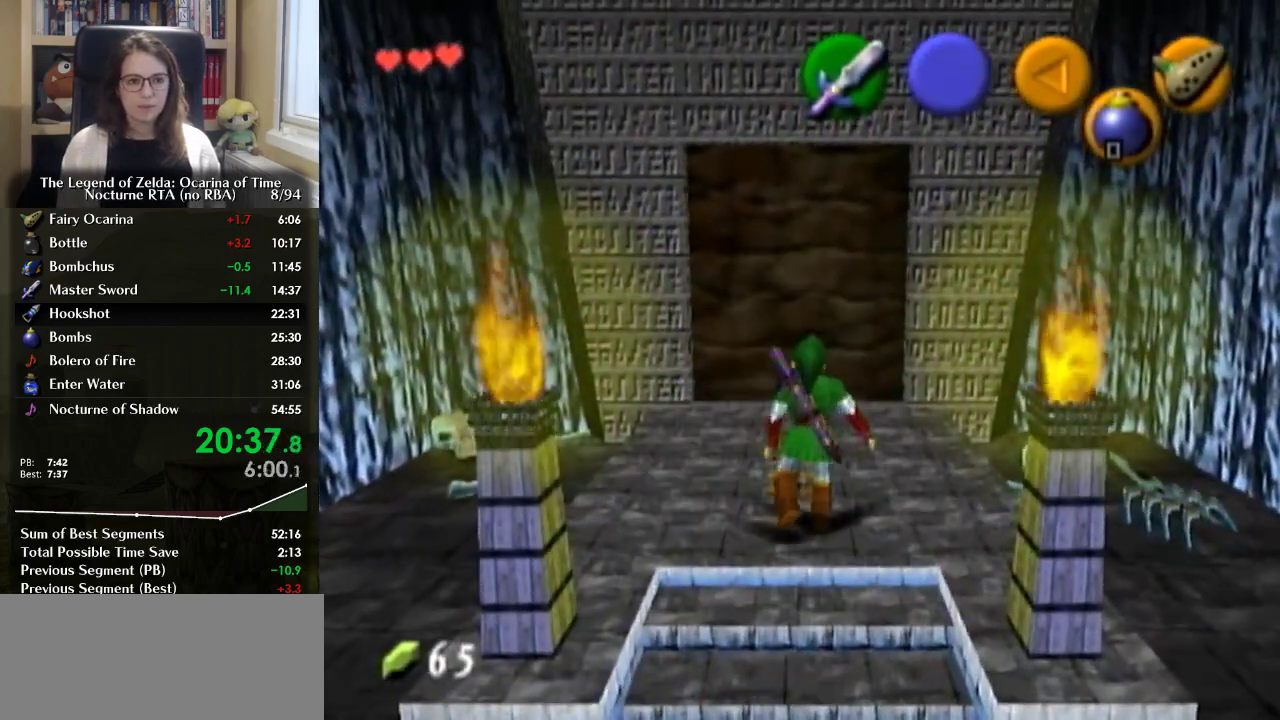
{"buttons": [], "left_stick": "center", "right_stick": "center", "events": [[67, "B", "down"], [133, "B", "up"], [233, "B", "down"], [300, "B", "up"], [367, "B", "down"], [467, "B", "up"]]}
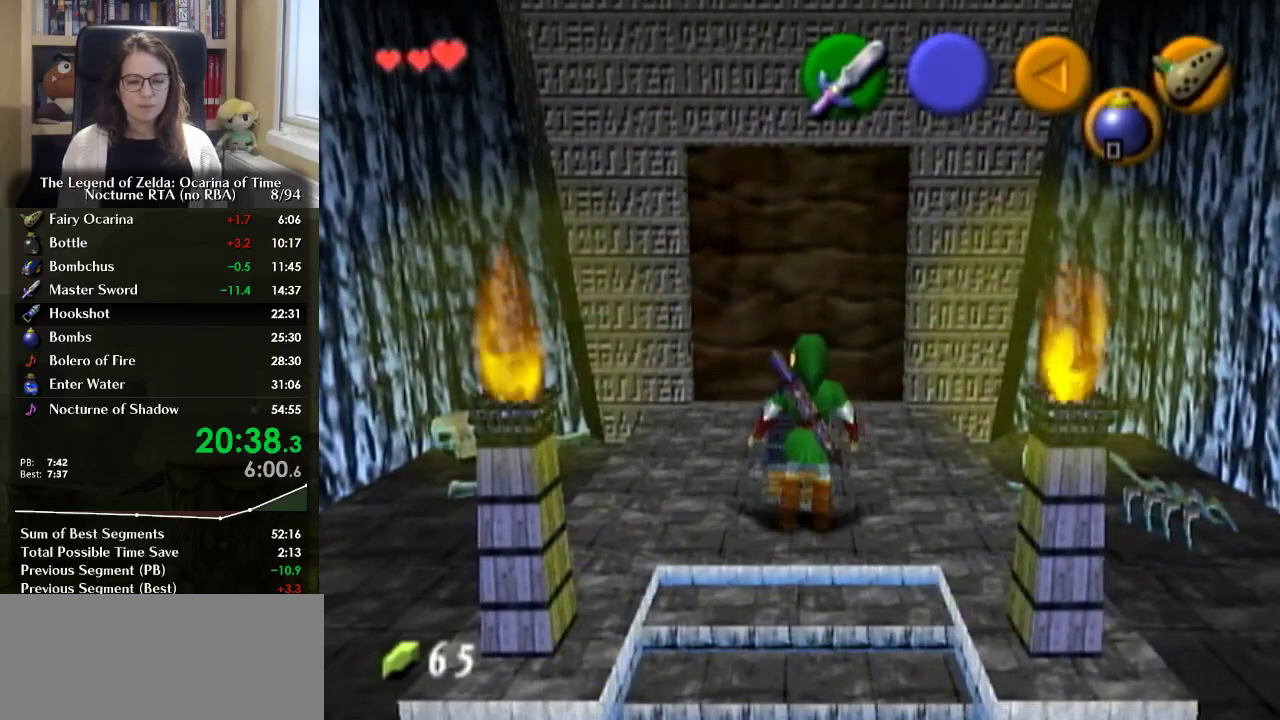
{"buttons": ["B"], "left_stick": "center", "right_stick": "center", "events": [[33, "B", "down"], [133, "B", "up"], [233, "B", "down"], [333, "B", "up"], [433, "B", "down"]]}
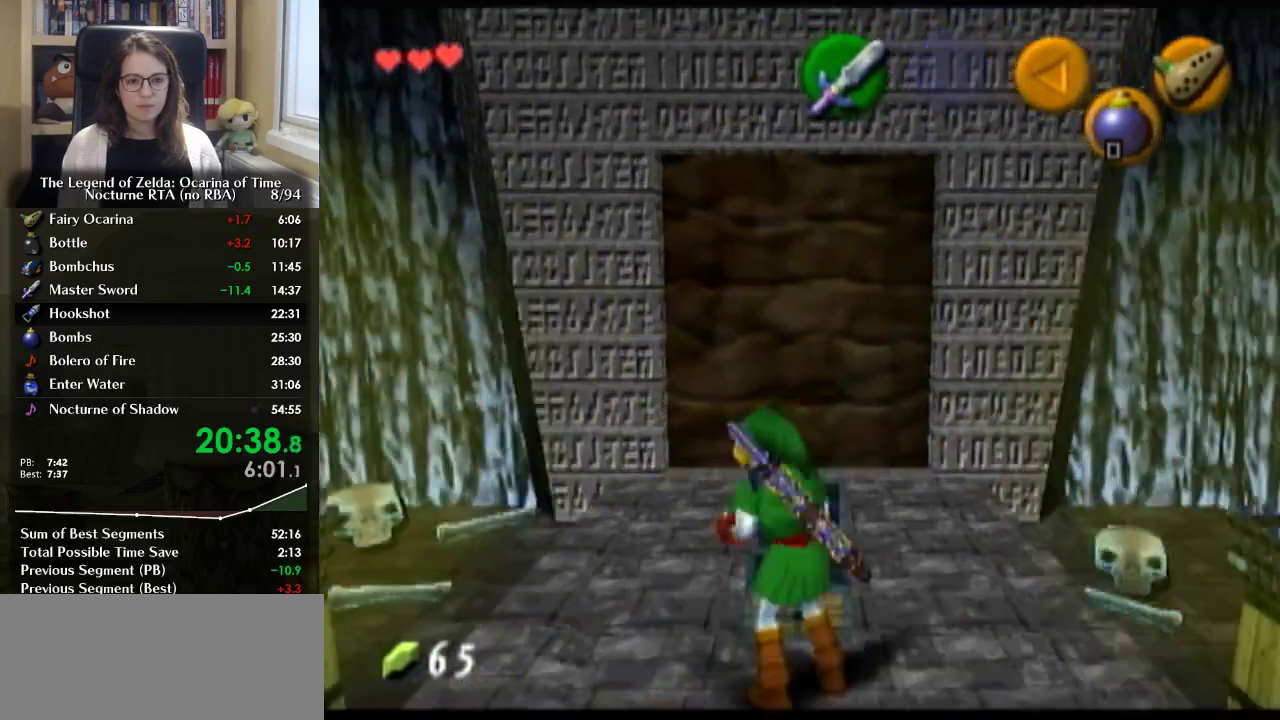
{"buttons": [], "left_stick": "center", "right_stick": "center", "events": [[33, "B", "up"], [100, "B", "down"], [200, "B", "up"], [267, "B", "down"], [333, "B", "up"], [433, "B", "down"], [500, "B", "up"]]}
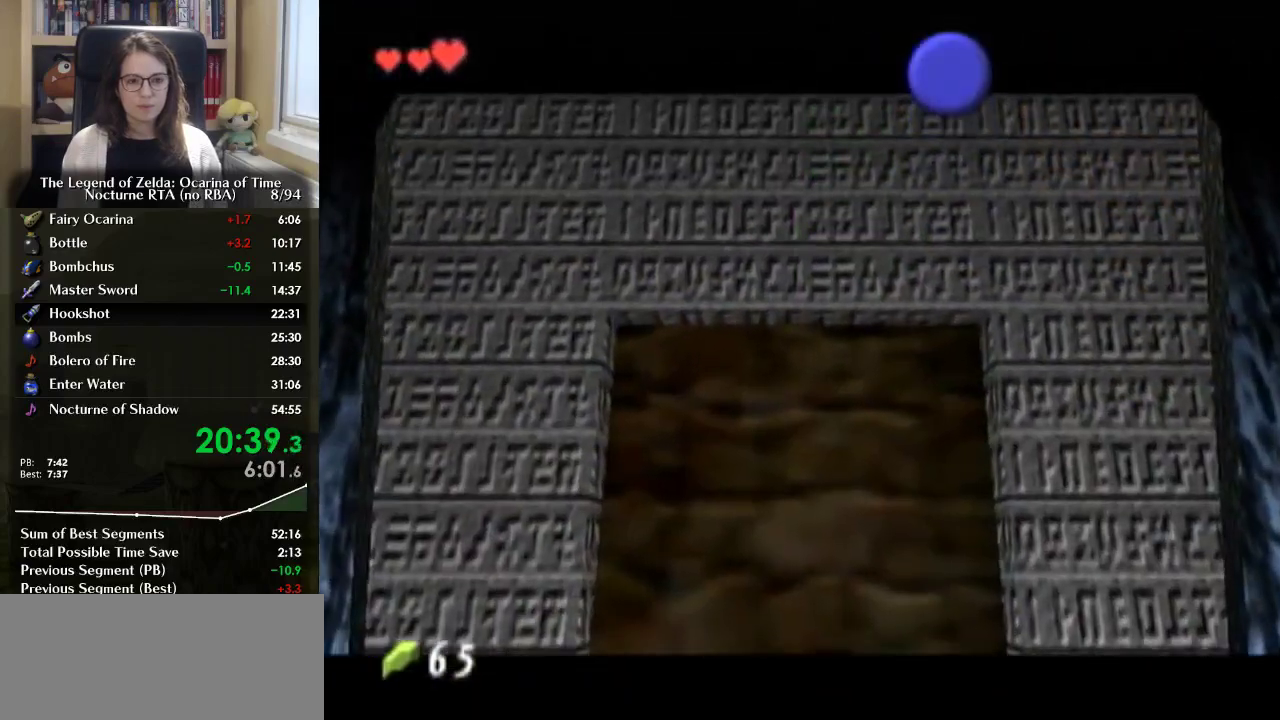
{"buttons": ["B"], "left_stick": "center", "right_stick": "center", "events": [[100, "B", "down"], [167, "B", "up"], [267, "B", "down"], [333, "B", "up"], [433, "B", "down"]]}
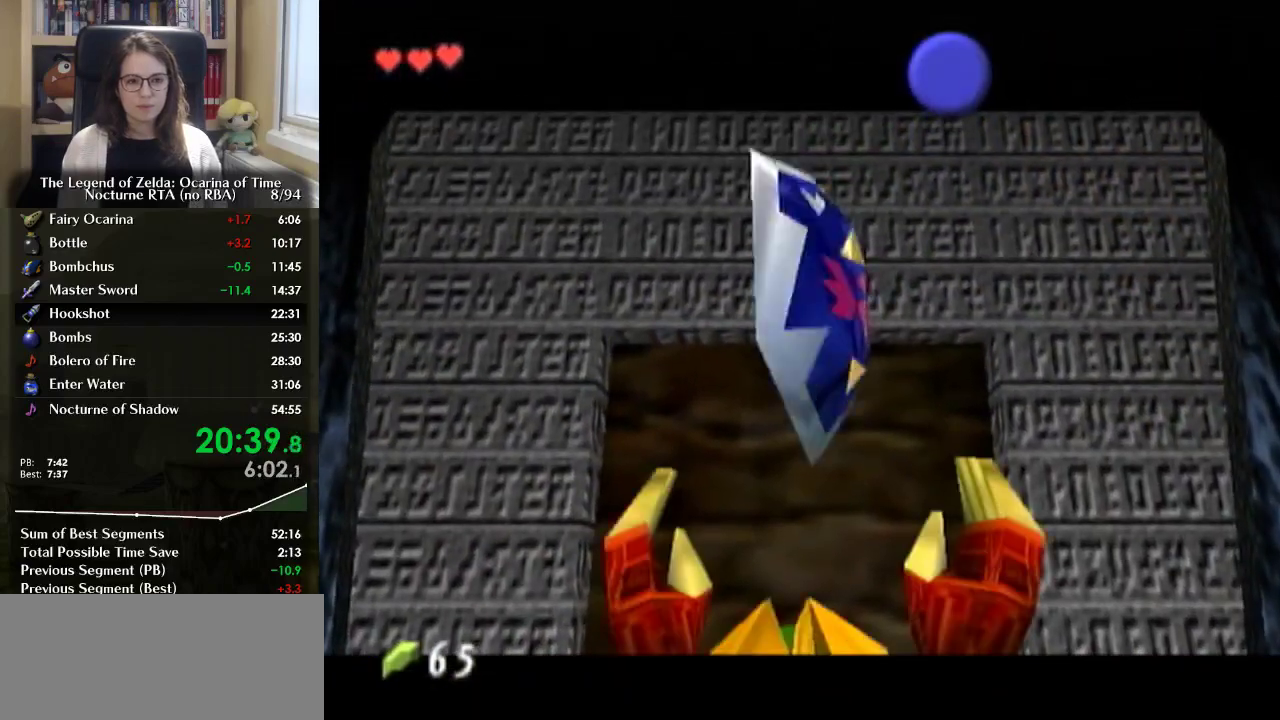
{"buttons": ["B"], "left_stick": "center", "right_stick": "center", "events": [[33, "B", "up"], [100, "B", "down"], [200, "B", "up"], [267, "B", "down"], [400, "B", "up"], [467, "B", "down"]]}
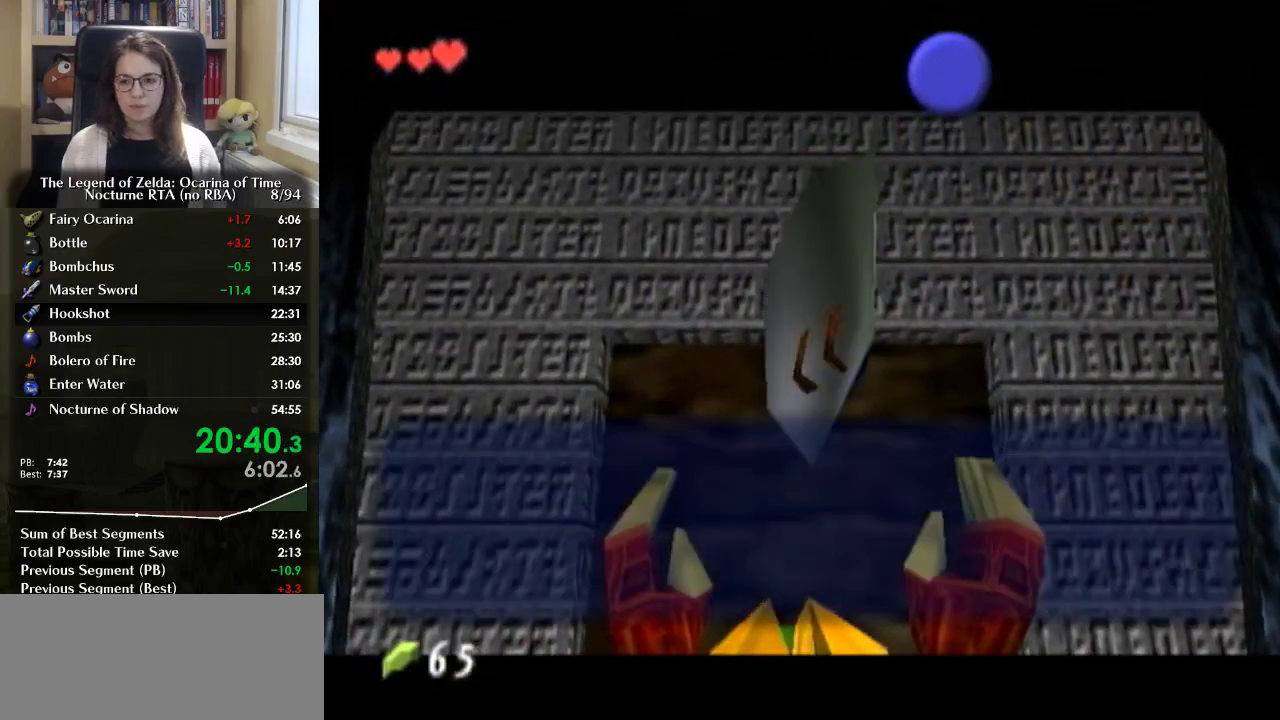
{"buttons": [], "left_stick": "center", "right_stick": "center", "events": [[33, "B", "up"], [133, "B", "down"], [200, "B", "up"], [267, "B", "down"], [333, "B", "up"], [433, "B", "down"], [500, "B", "up"]]}